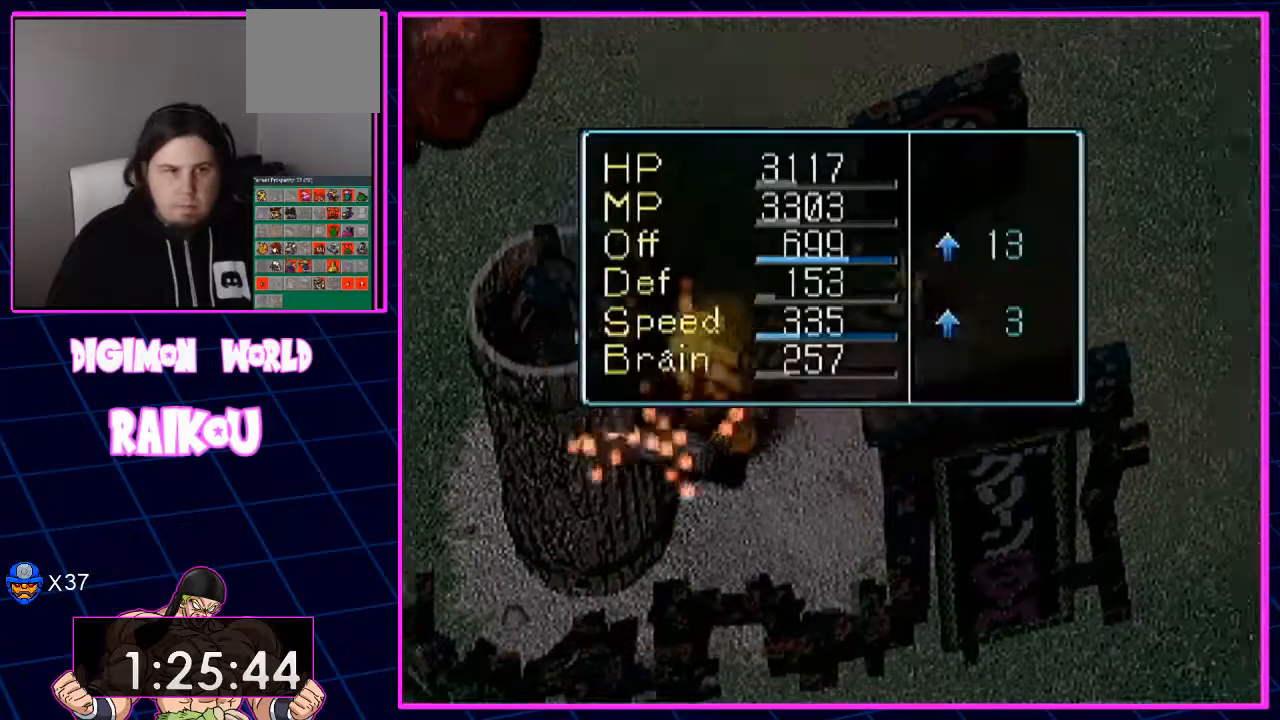
Gameplay with a controller (PlayStation layout); each line is a JSON object with the inputs held at the frame after it. "events" lists button and stick changes between this image and that frame as [ms after this image, input, new state], when the widget could be followed in between.
{"buttons": ["CROSS"], "left_stick": "center", "right_stick": "center", "events": [[50, "CROSS", "down"], [117, "CROSS", "up"], [217, "CROSS", "down"]]}
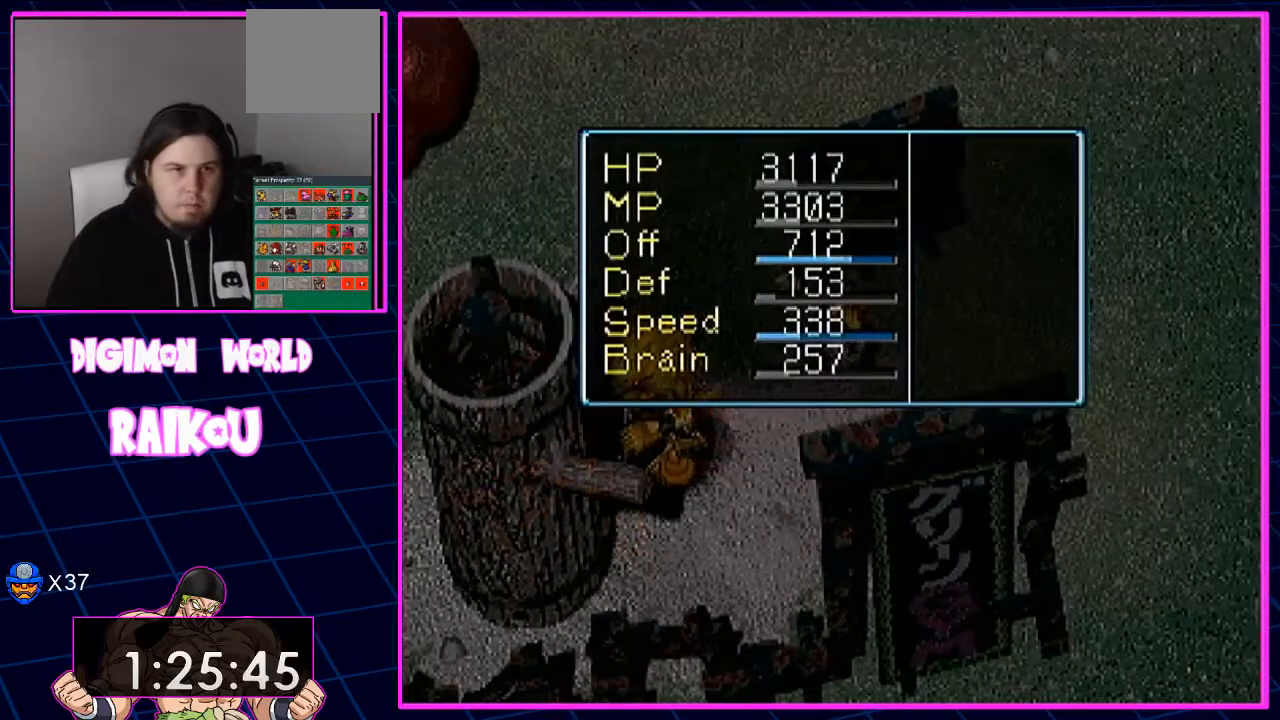
{"buttons": ["CROSS"], "left_stick": "center", "right_stick": "center", "events": [[267, "CROSS", "up"], [317, "CROSS", "down"], [383, "CROSS", "up"], [450, "CROSS", "down"]]}
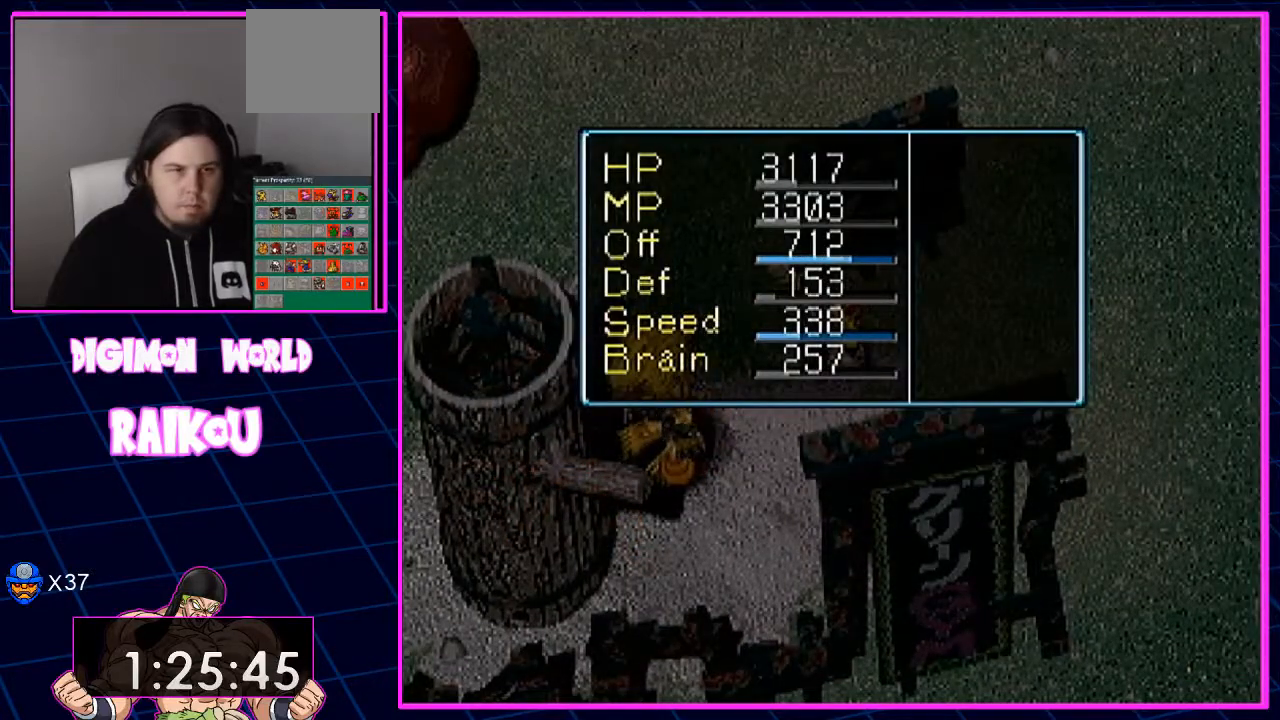
{"buttons": [], "left_stick": "center", "right_stick": "center"}
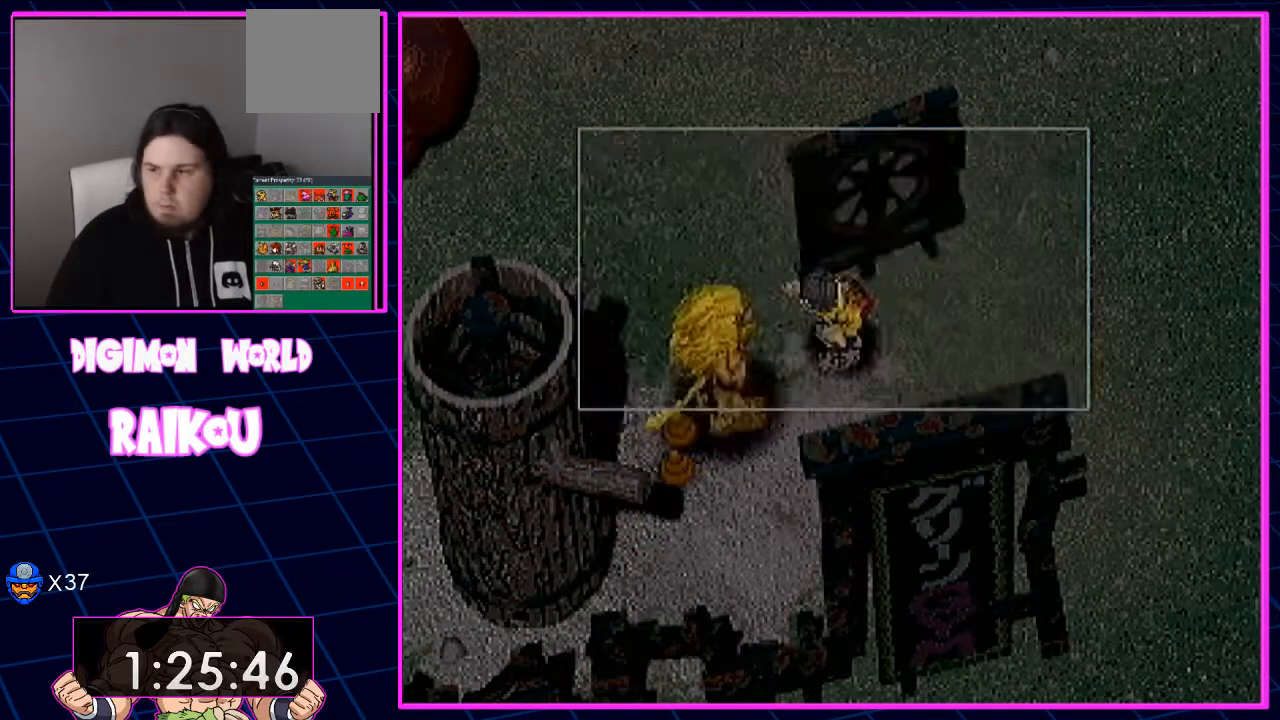
{"buttons": [], "left_stick": "center", "right_stick": "center", "events": [[267, "CROSS", "down"], [333, "CROSS", "up"], [417, "CROSS", "down"], [483, "CROSS", "up"]]}
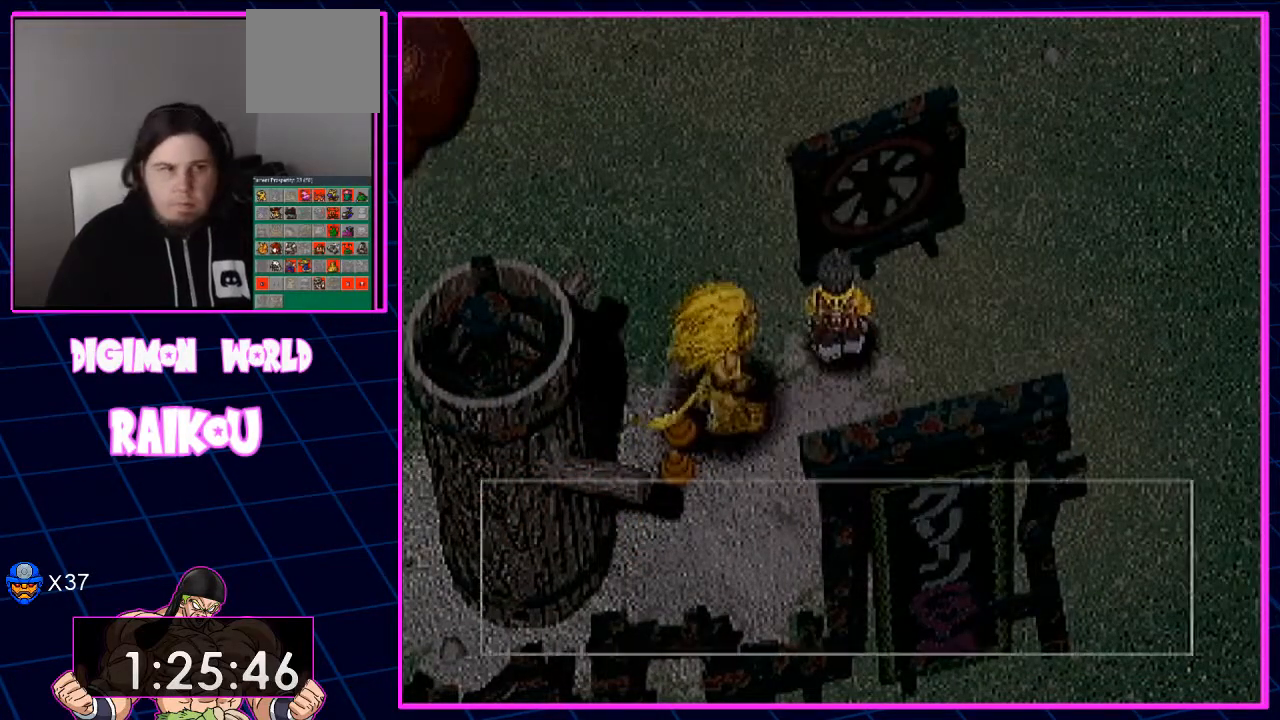
{"buttons": [], "left_stick": "center", "right_stick": "center", "events": [[150, "CROSS", "down"], [233, "CROSS", "up"], [317, "CROSS", "down"], [467, "CROSS", "up"]]}